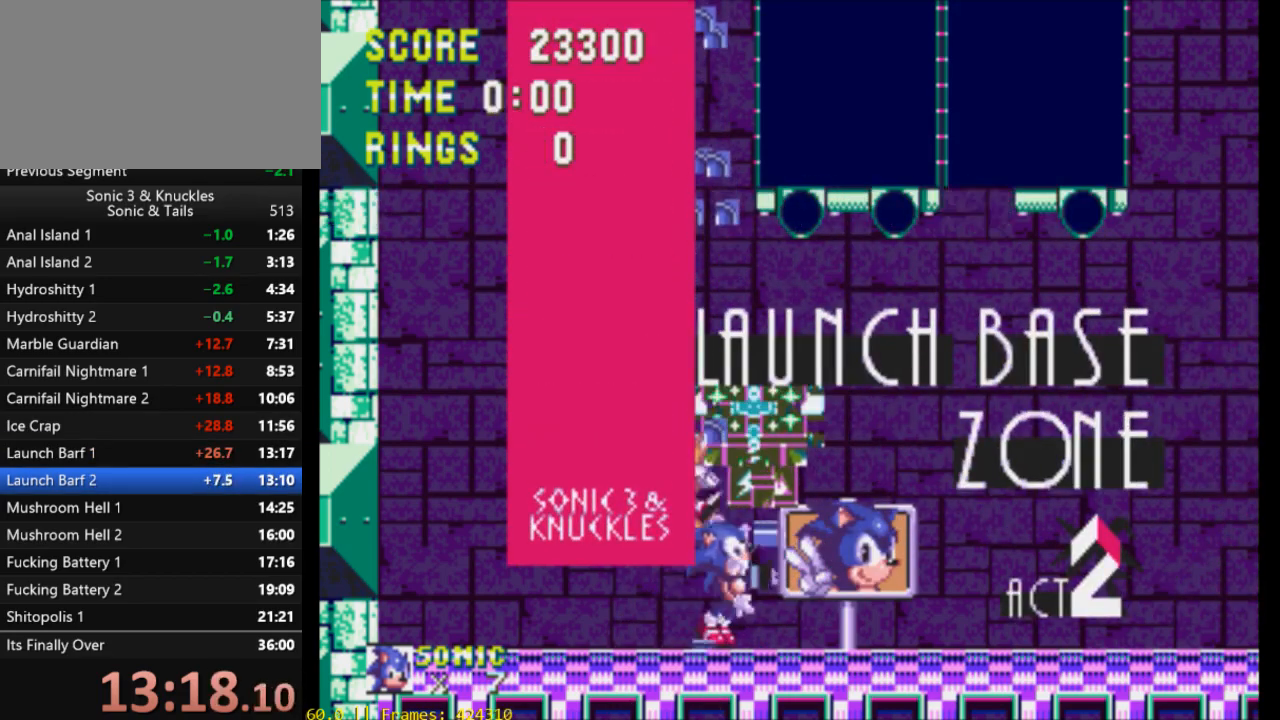
Gameplay with a controller (Xbox layout); each line is a JSON object with the inputs held at the frame after it. "events" lists button and stick changes between this image and that frame as [ms after this image, input, new state], when the widget could be followed in between. Not read: left_stick right_stick.
{"buttons": ["DPAD_LEFT"], "events": [[350, "DPAD_LEFT", "down"]]}
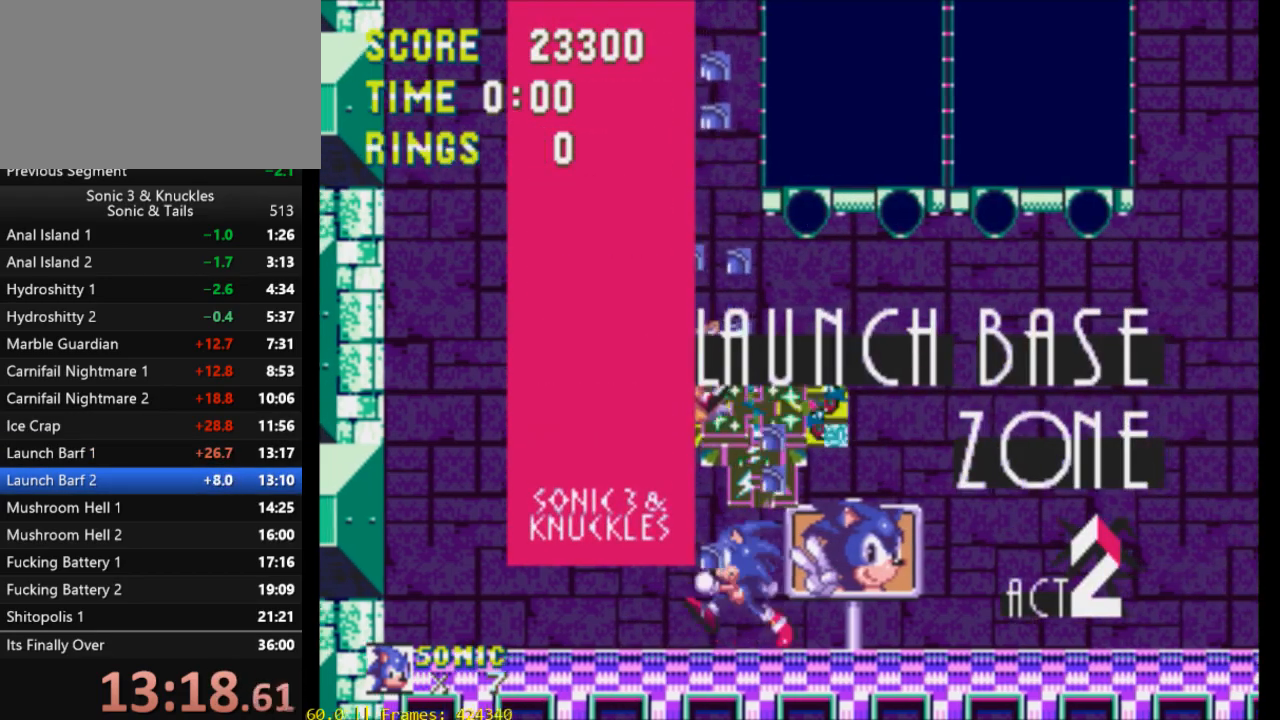
{"buttons": ["DPAD_LEFT"], "events": [[117, "DPAD_LEFT", "up"], [167, "DPAD_LEFT", "down"]]}
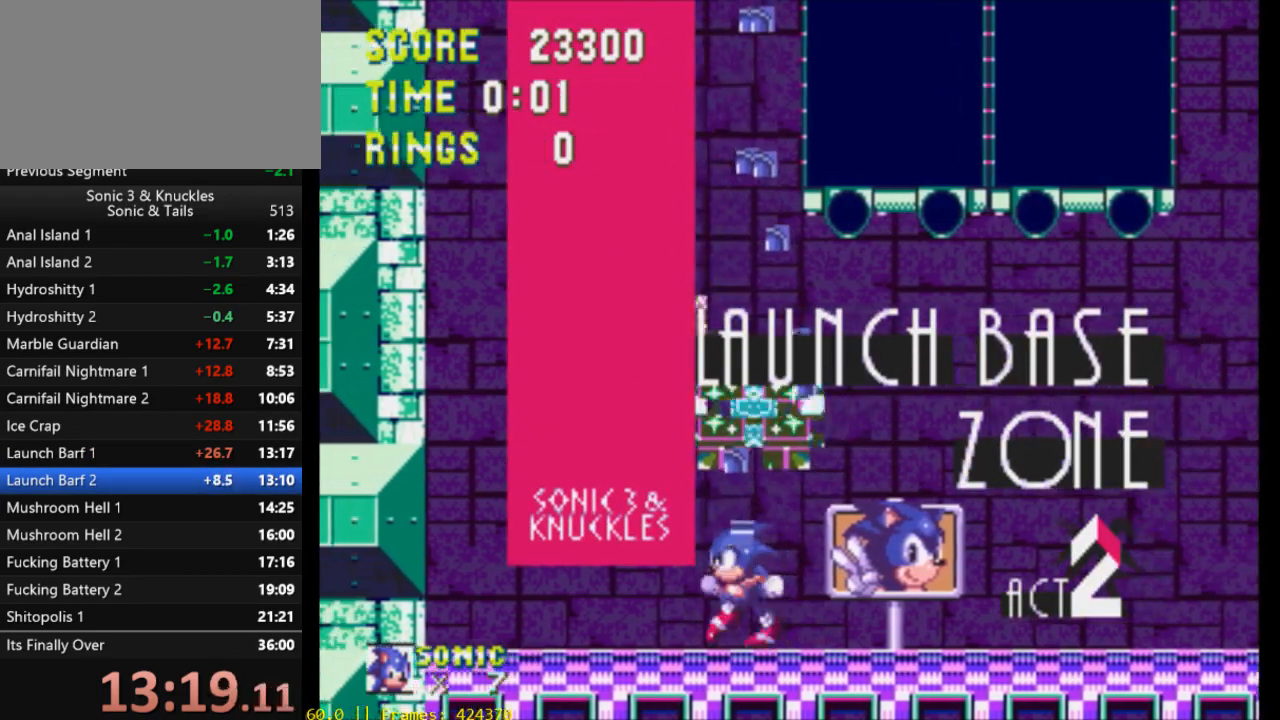
{"buttons": ["X", "DPAD_RIGHT"], "events": [[83, "X", "down"], [283, "X", "up"], [417, "DPAD_LEFT", "up"], [417, "X", "down"], [450, "DPAD_RIGHT", "down"]]}
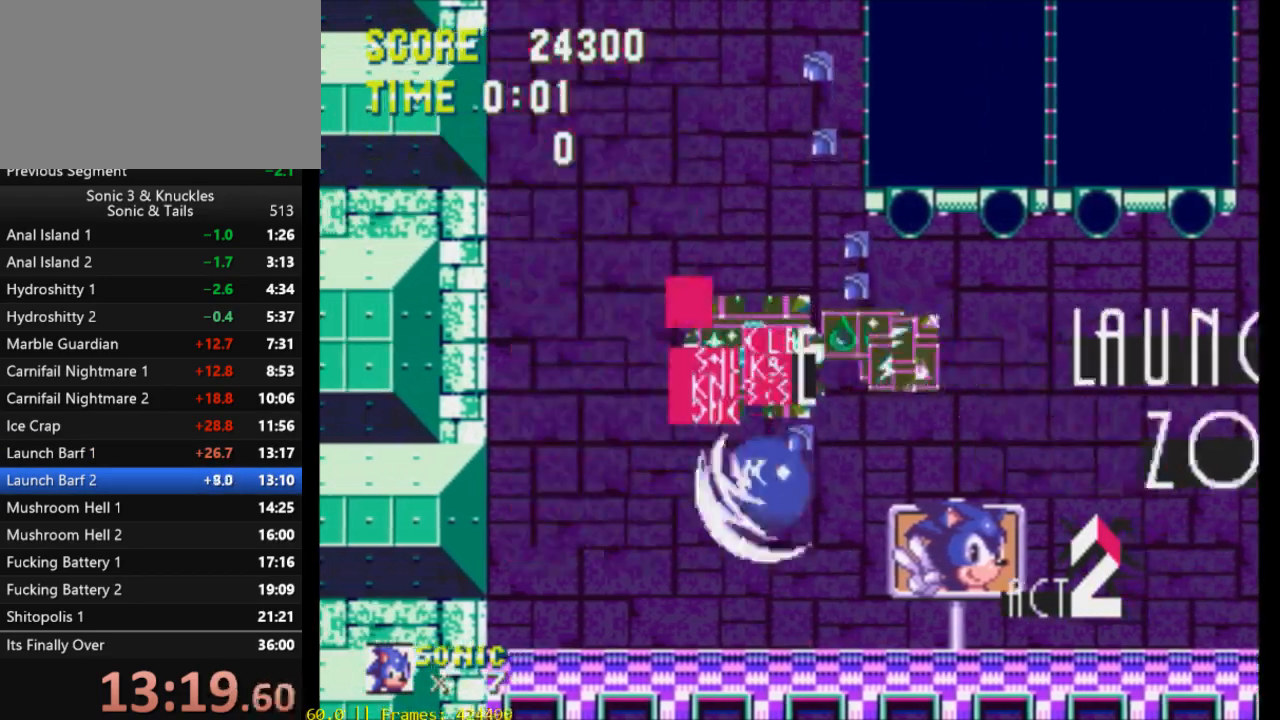
{"buttons": ["DPAD_RIGHT"], "events": [[50, "X", "up"]]}
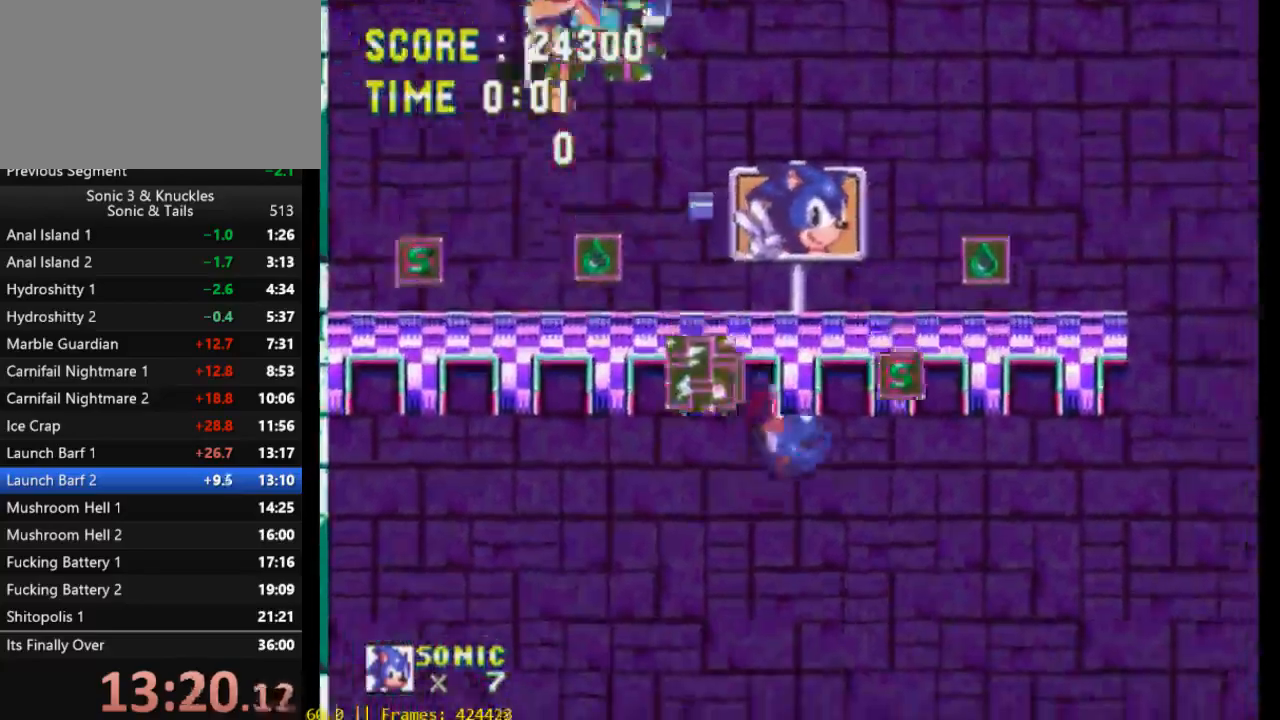
{"buttons": ["DPAD_RIGHT"], "events": []}
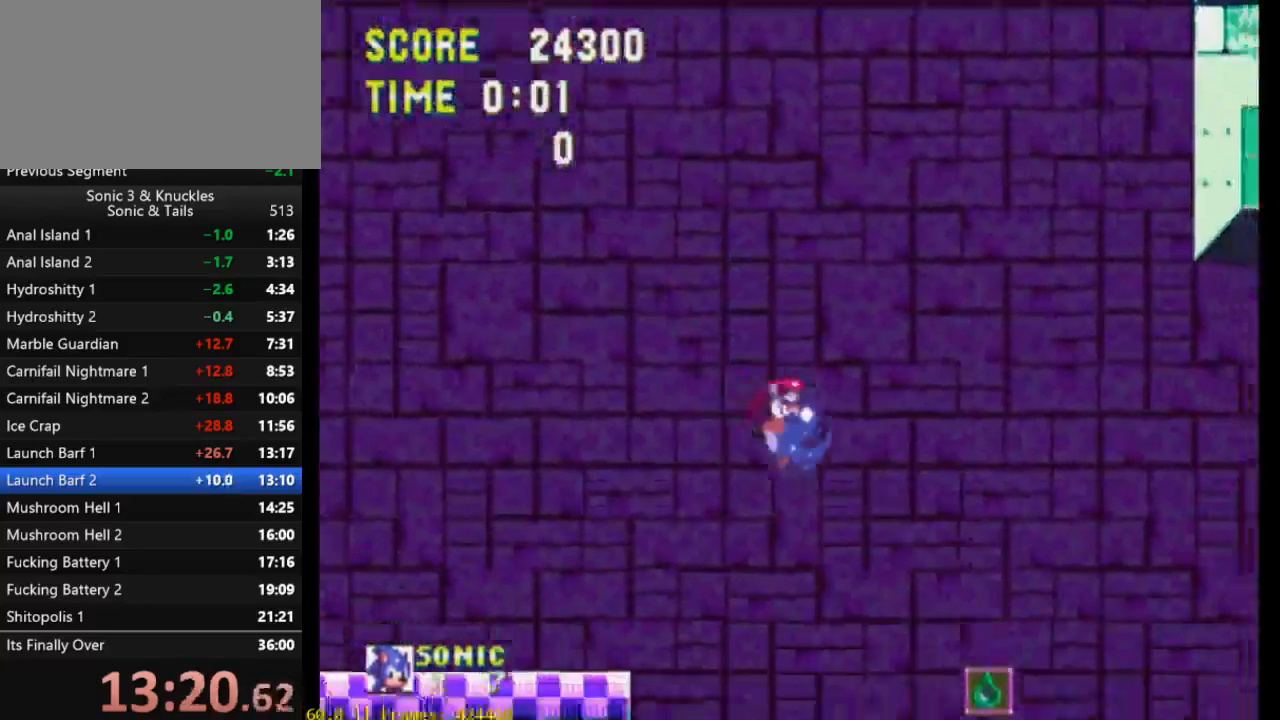
{"buttons": ["DPAD_RIGHT"], "events": []}
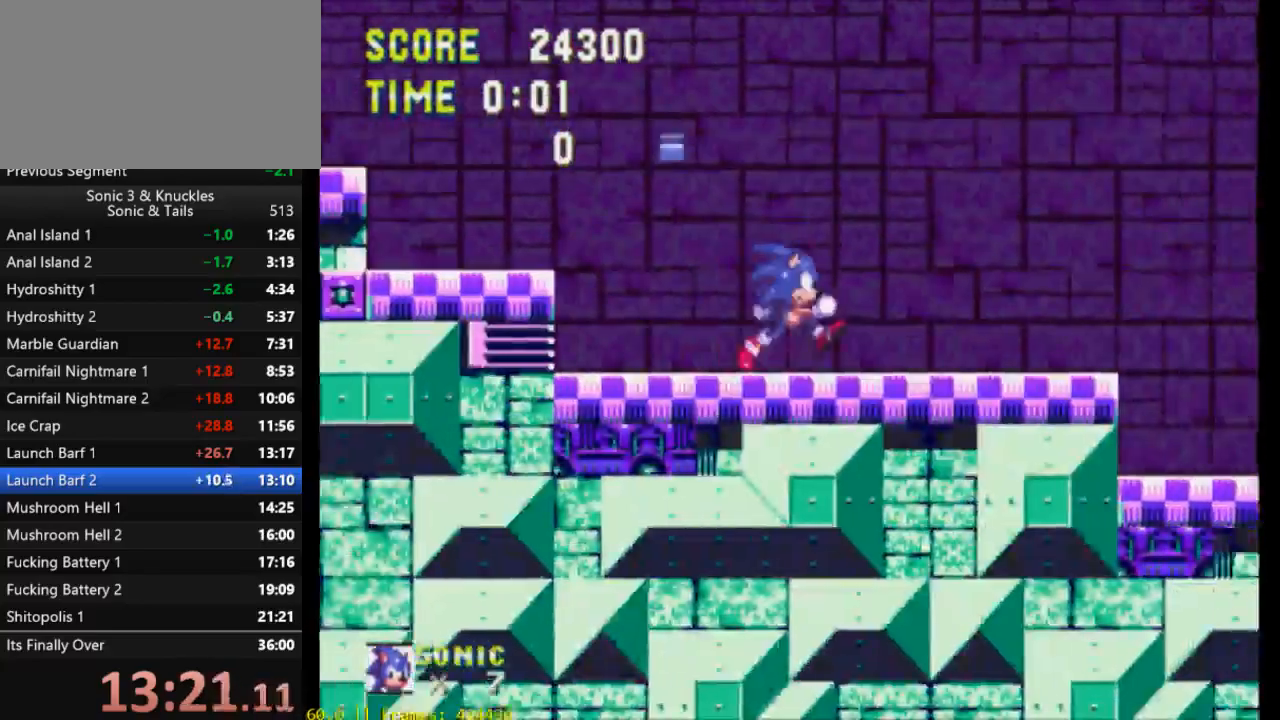
{"buttons": ["DPAD_RIGHT"], "events": []}
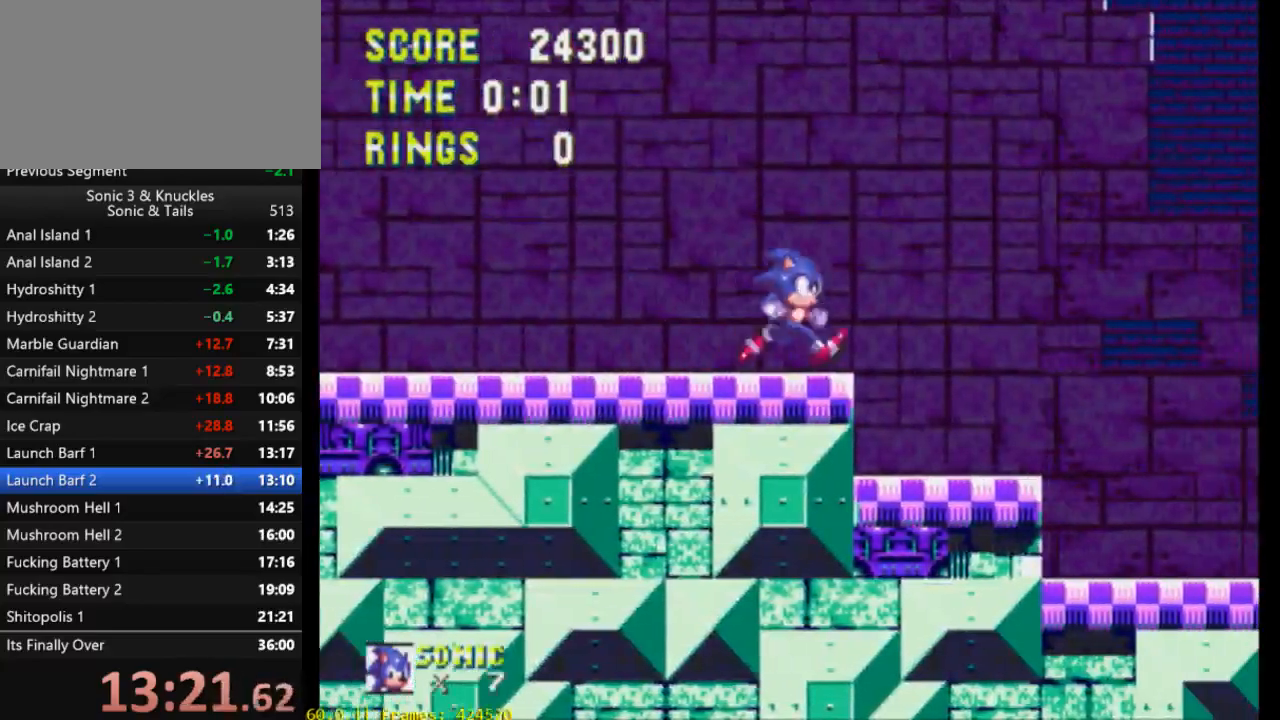
{"buttons": ["DPAD_RIGHT"], "events": []}
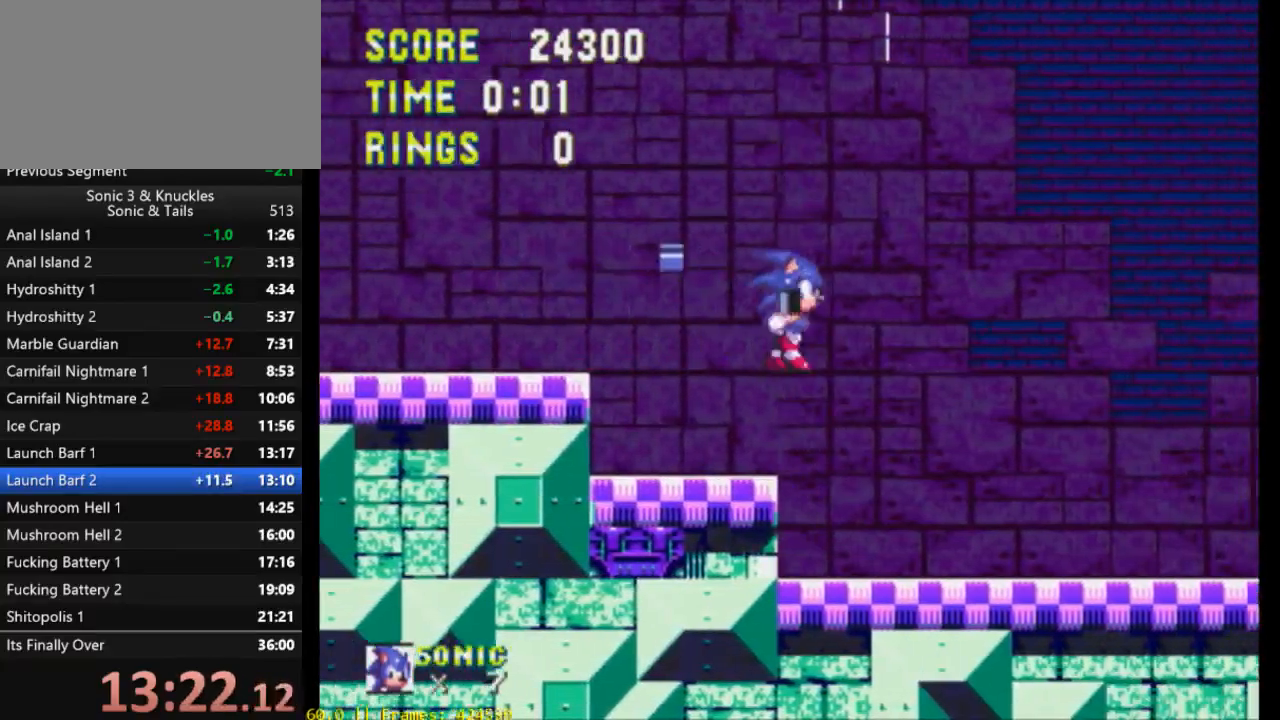
{"buttons": ["X", "DPAD_RIGHT"], "events": [[450, "X", "down"]]}
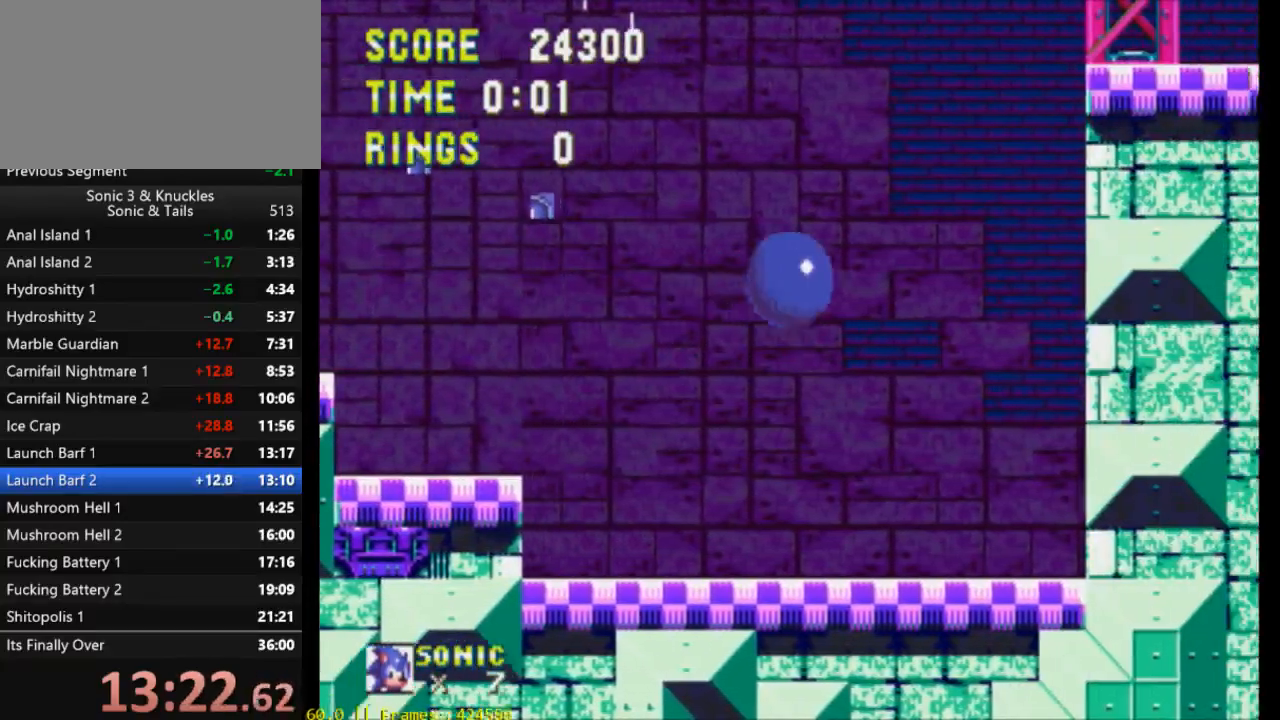
{"buttons": ["X", "DPAD_RIGHT"], "events": []}
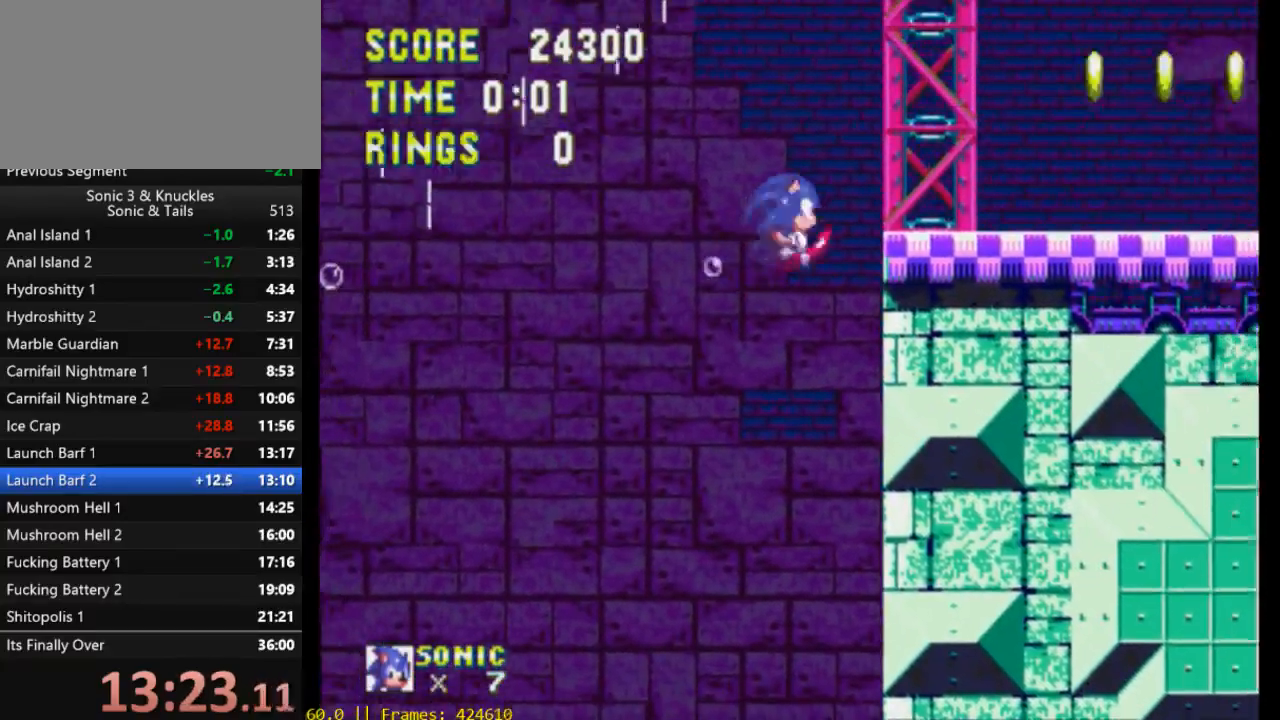
{"buttons": ["X", "DPAD_RIGHT"], "events": []}
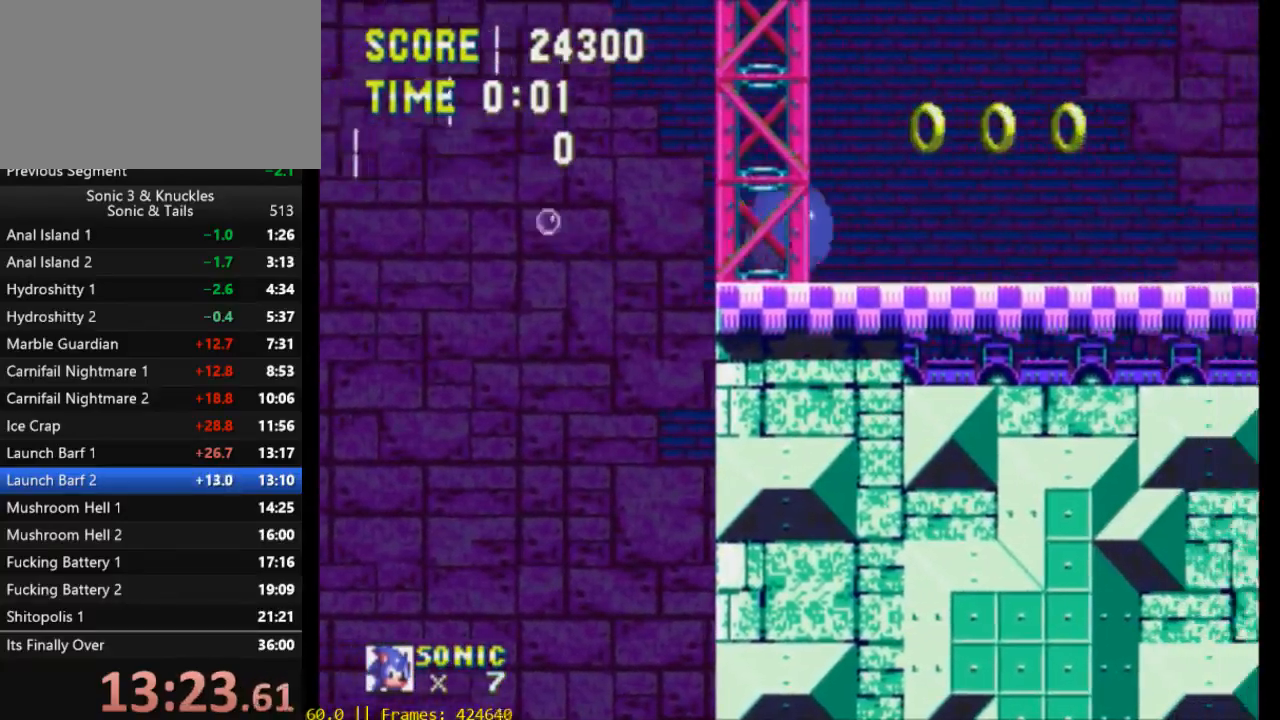
{"buttons": ["DPAD_RIGHT"], "events": [[483, "X", "up"]]}
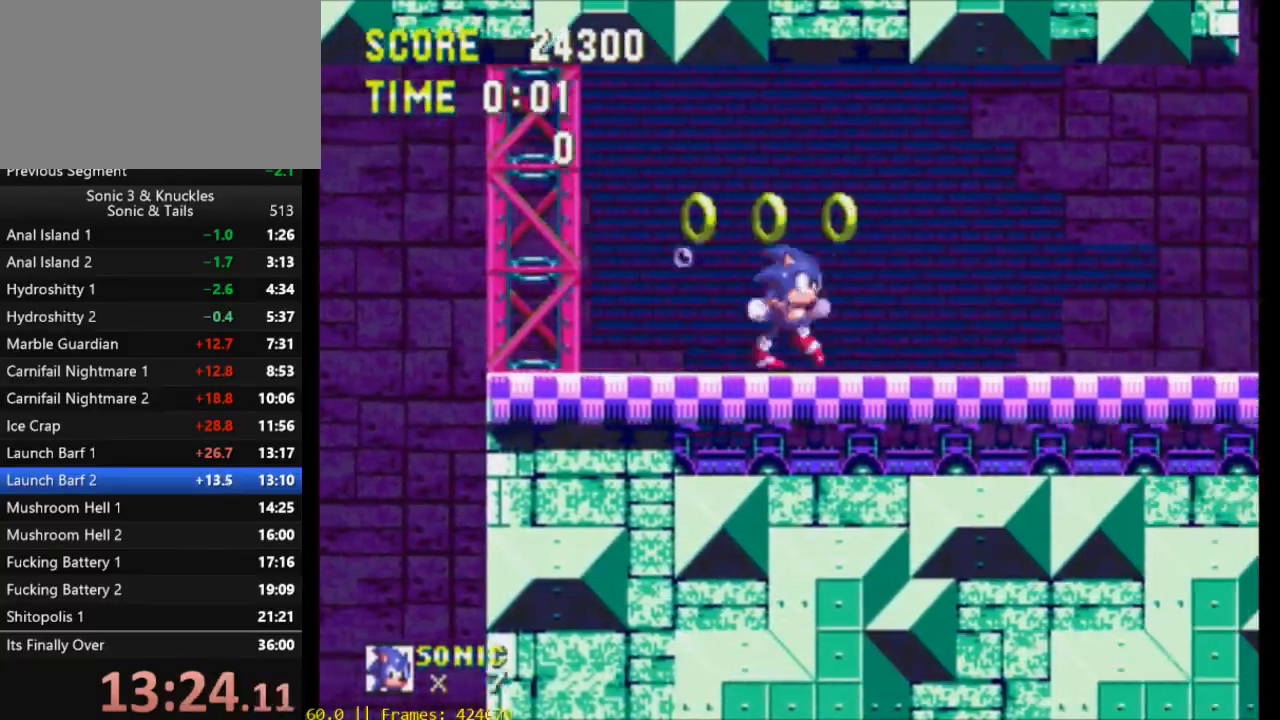
{"buttons": ["DPAD_RIGHT"], "events": []}
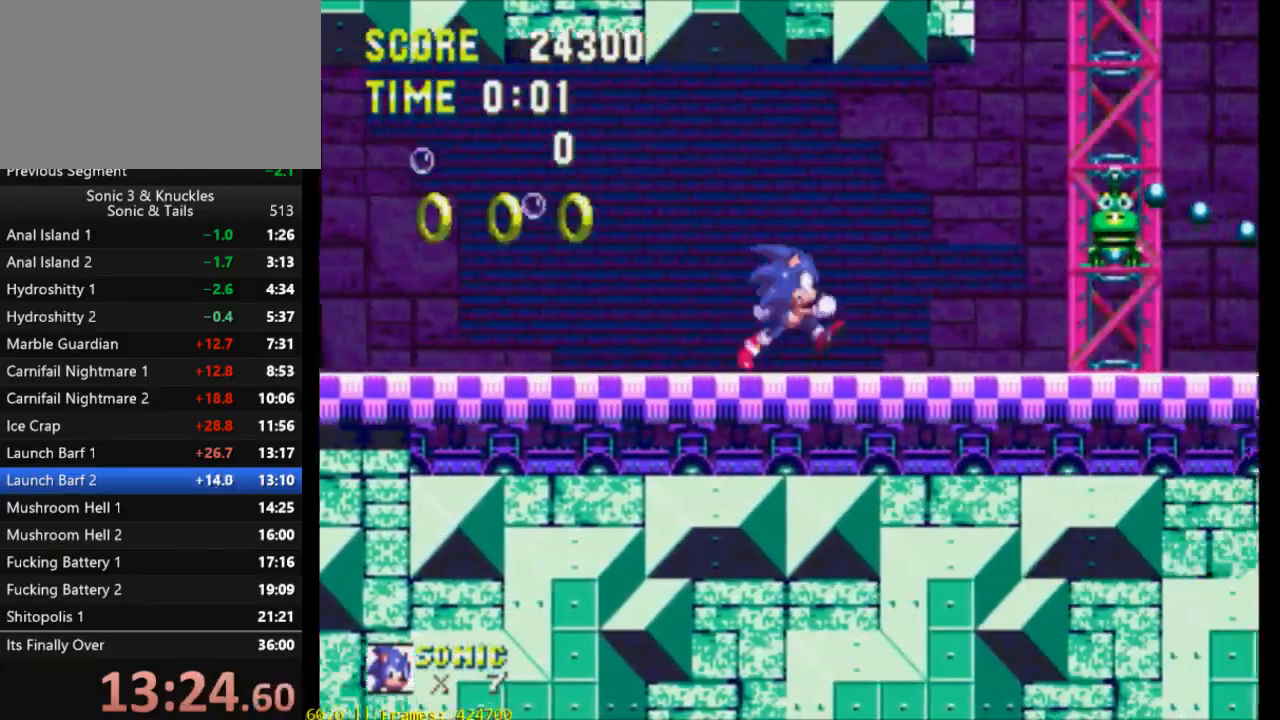
{"buttons": ["DPAD_RIGHT"], "events": []}
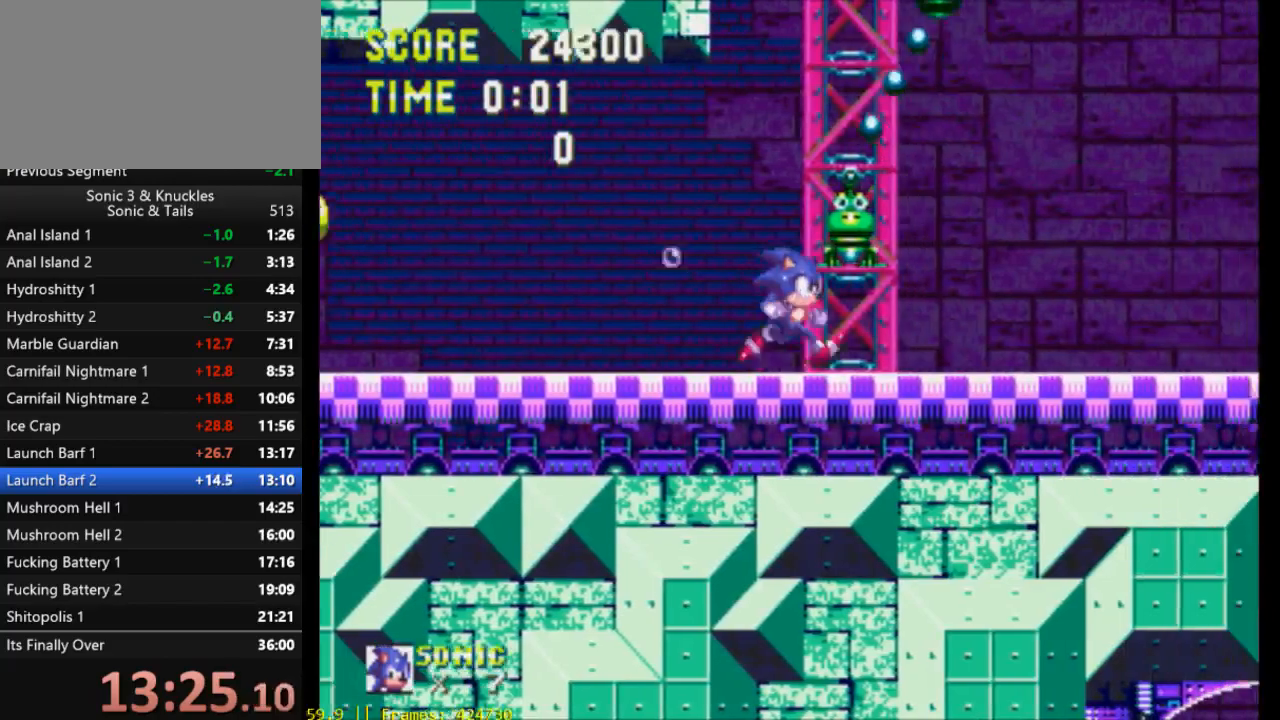
{"buttons": ["DPAD_RIGHT"], "events": []}
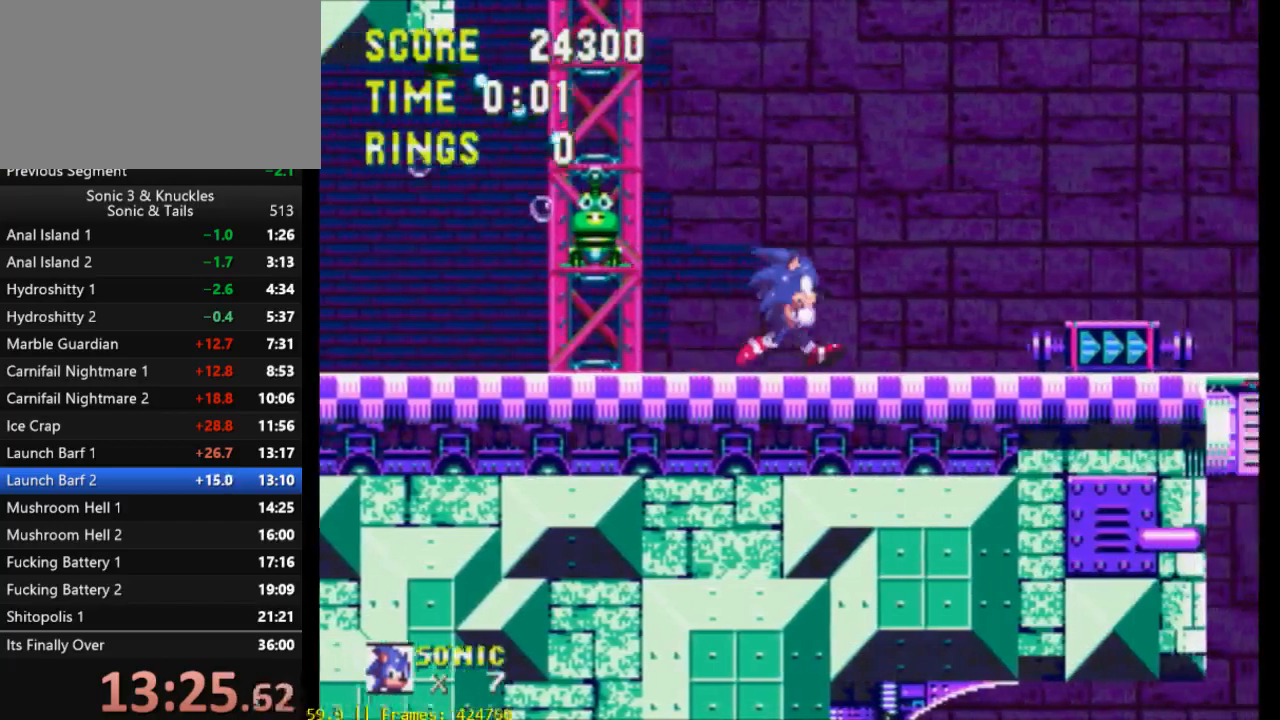
{"buttons": ["DPAD_RIGHT"], "events": []}
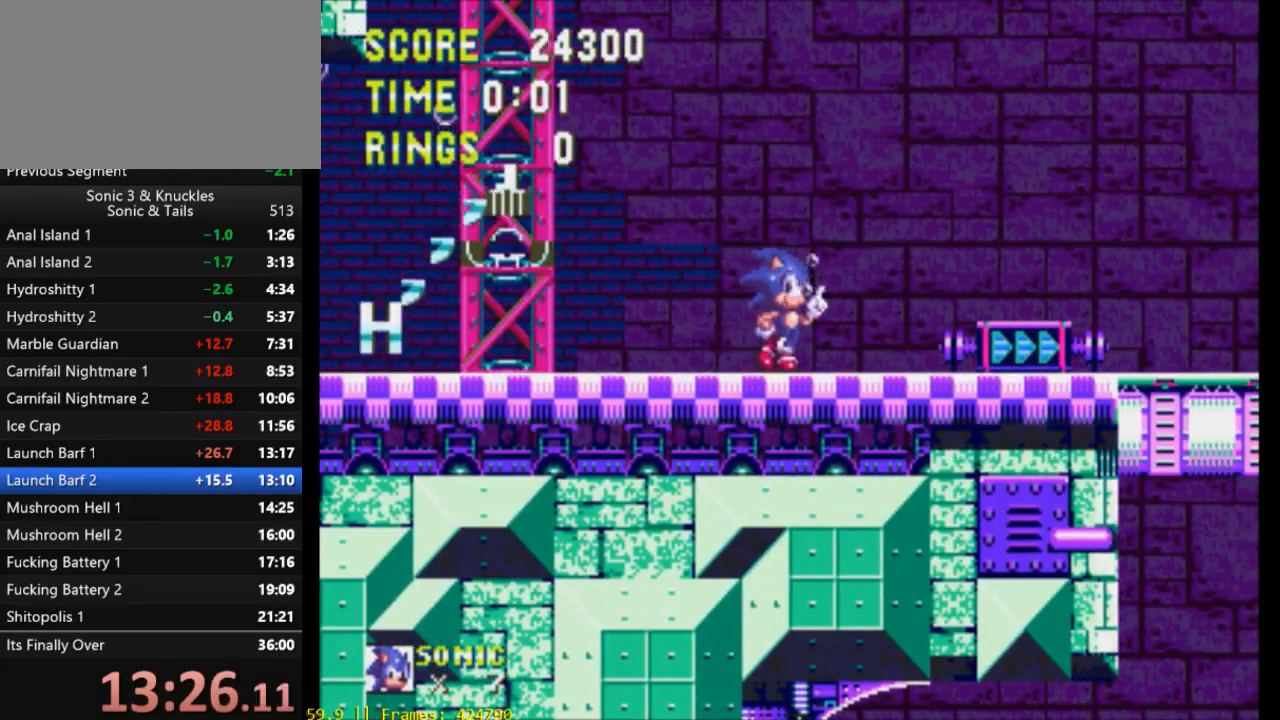
{"buttons": ["DPAD_RIGHT"], "events": []}
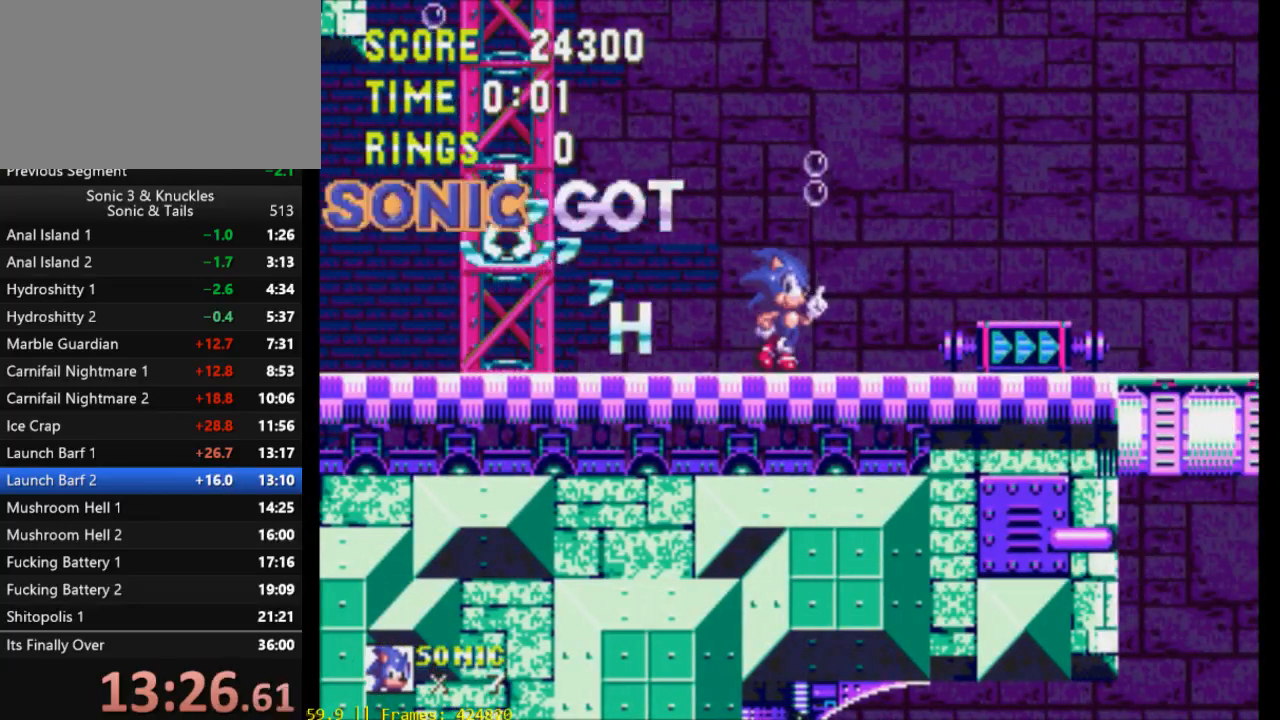
{"buttons": [], "events": [[150, "DPAD_RIGHT", "up"]]}